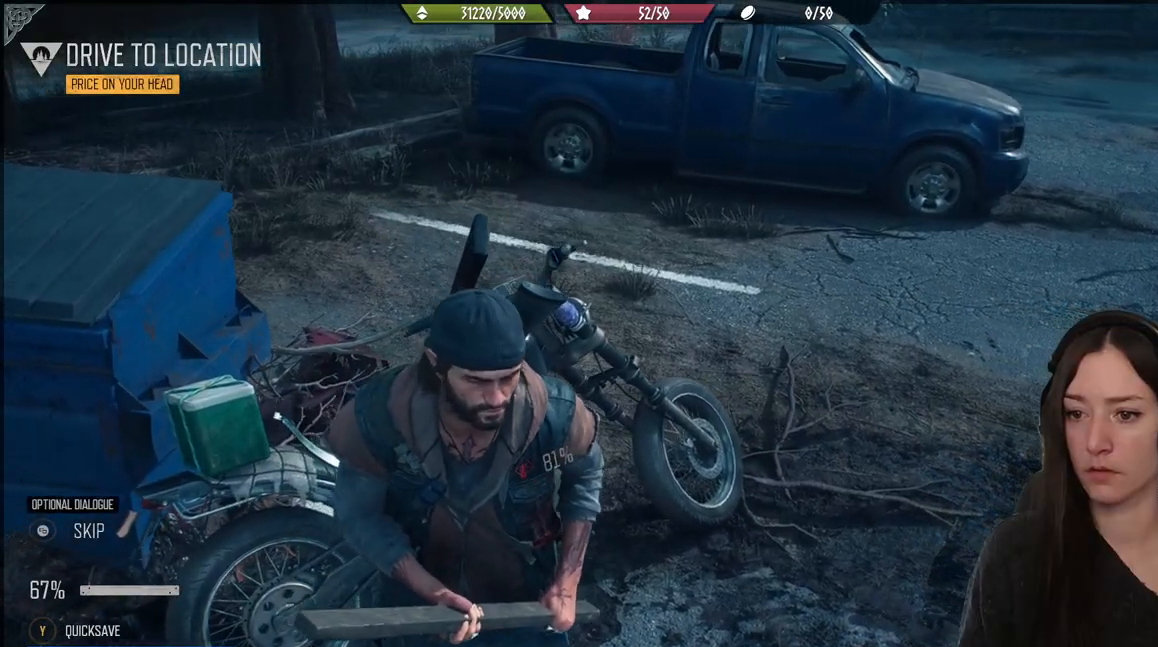
Gameplay with a controller (Xbox layout); each line is a JSON object with the inputs held at the frame after it. "events" lists button and stick changes between this image and that frame as [ms after this image, input, new state], when the widget could be followed in between.
{"buttons": [], "left_stick": "center", "right_stick": "right", "events": []}
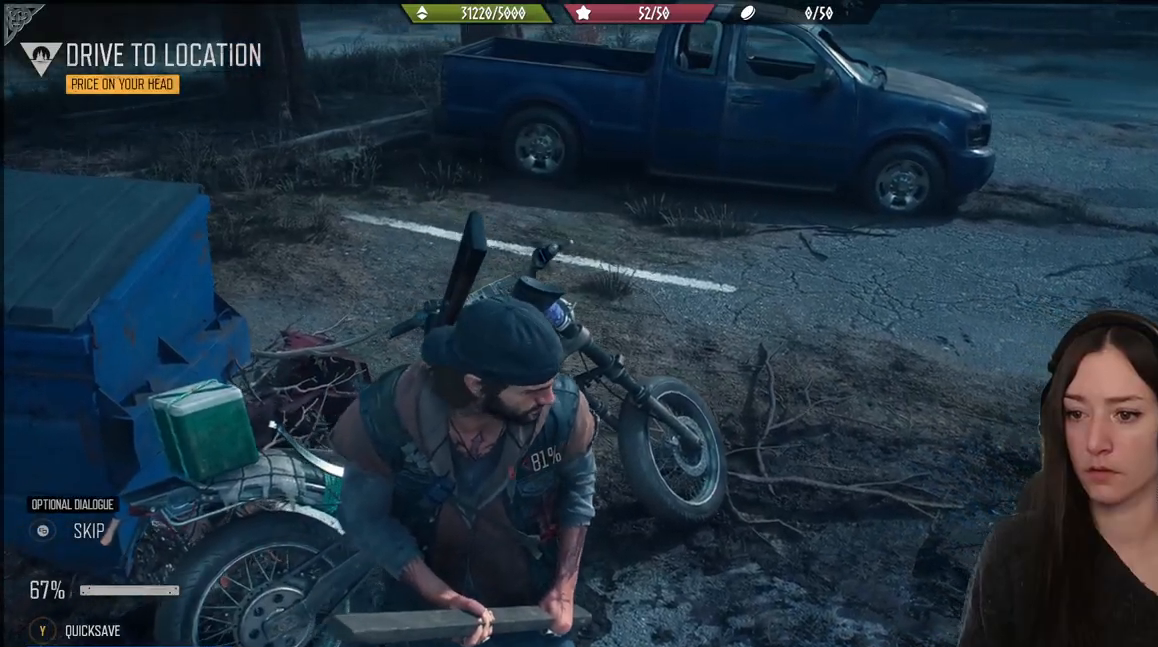
{"buttons": [], "left_stick": "up-left", "right_stick": "center", "events": [[50, "left_stick", "up-left"], [100, "right_stick", "down-left"], [400, "right_stick", "center"]]}
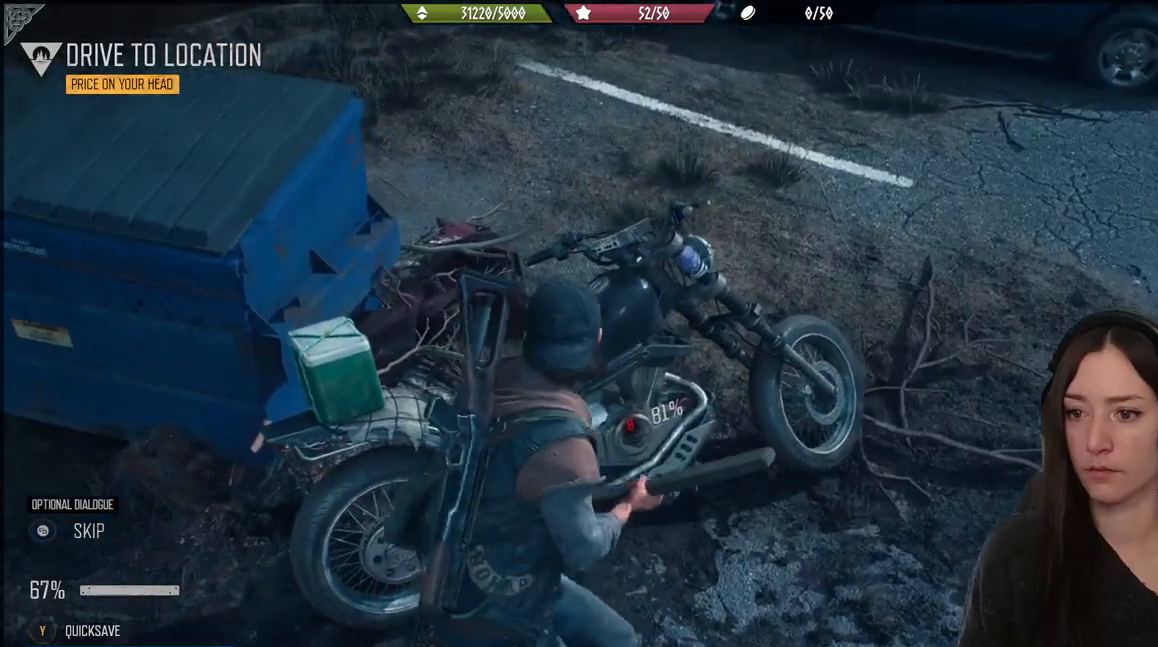
{"buttons": [], "left_stick": "center", "right_stick": "center", "events": [[133, "left_stick", "up"], [250, "left_stick", "center"]]}
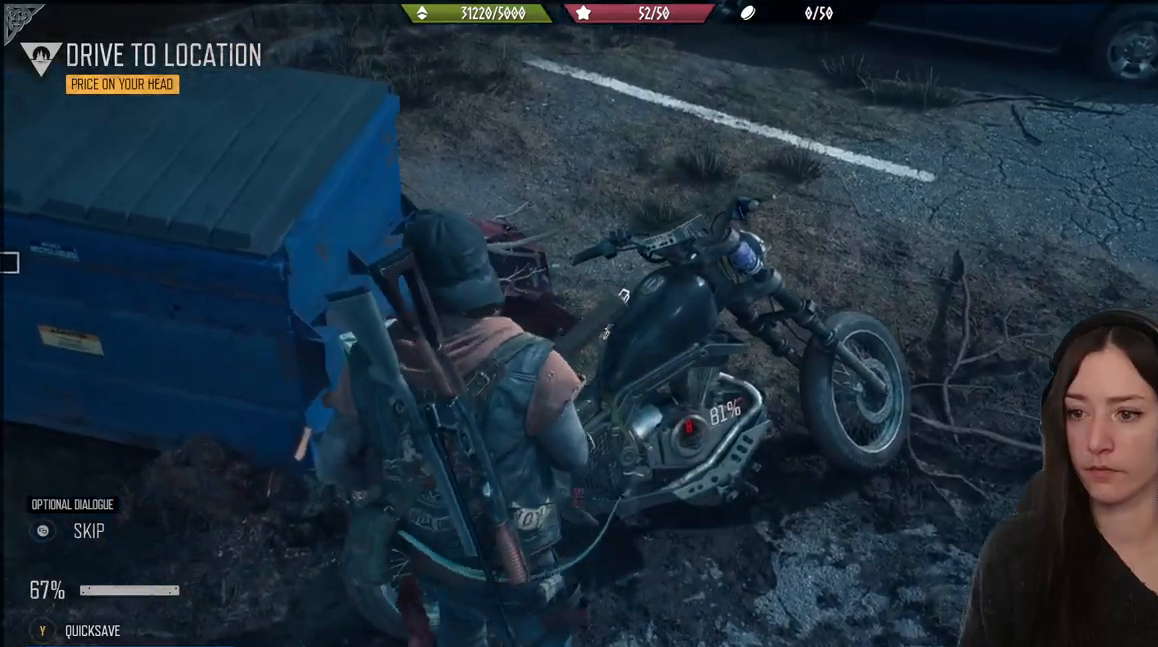
{"buttons": [], "left_stick": "up-left", "right_stick": "center", "events": [[50, "left_stick", "up"], [500, "left_stick", "up-left"]]}
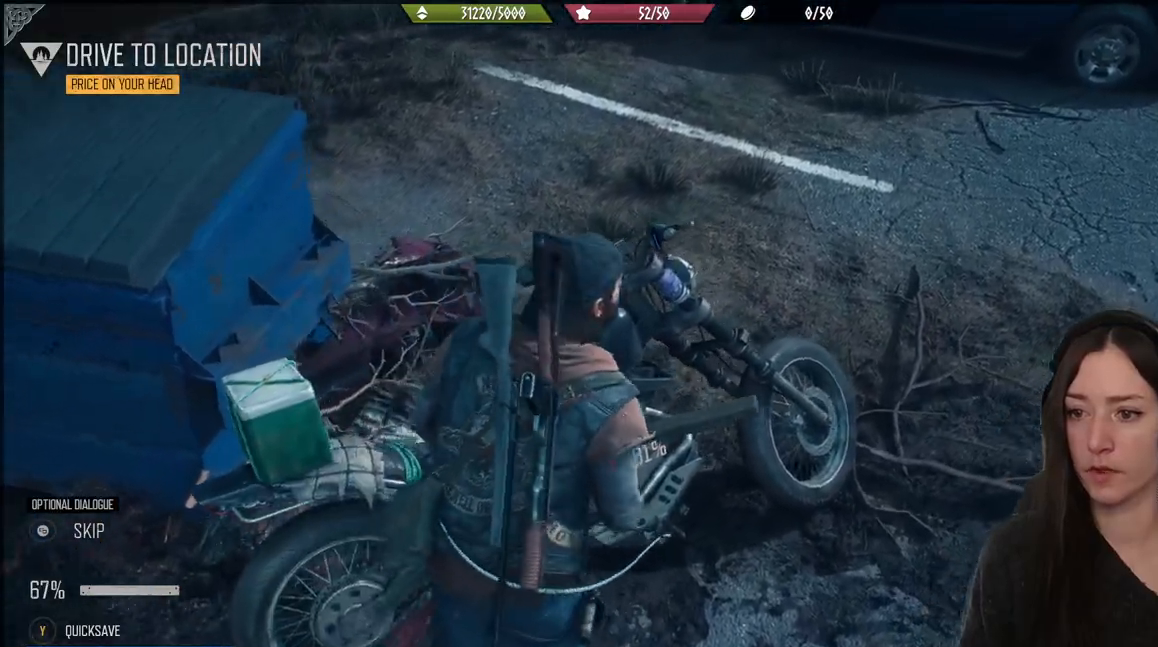
{"buttons": [], "left_stick": "up", "right_stick": "center", "events": [[433, "left_stick", "up"]]}
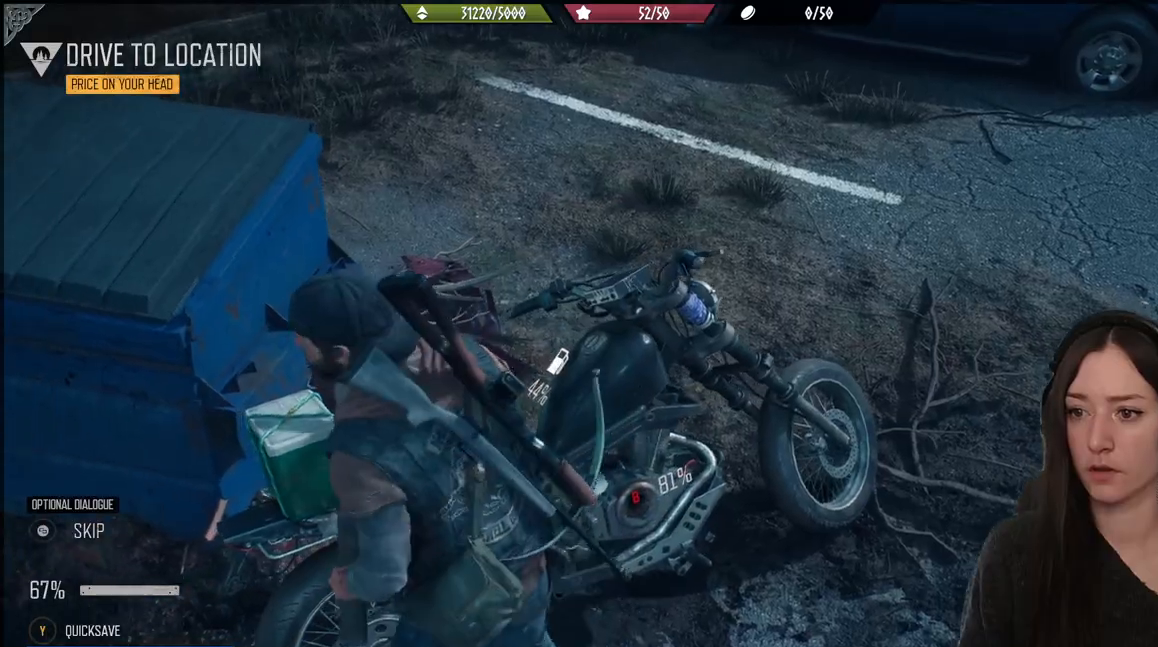
{"buttons": [], "left_stick": "up-left", "right_stick": "center", "events": [[250, "left_stick", "up-left"]]}
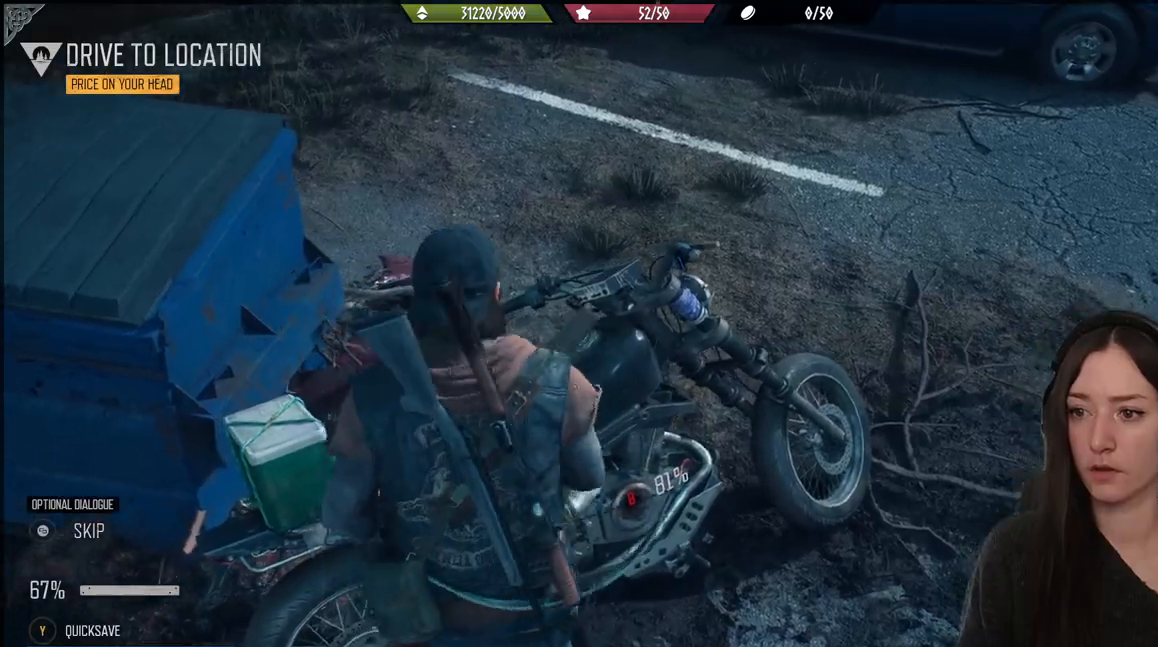
{"buttons": [], "left_stick": "down", "right_stick": "up-right", "events": [[83, "right_stick", "right"], [183, "right_stick", "up-right"], [333, "left_stick", "down"]]}
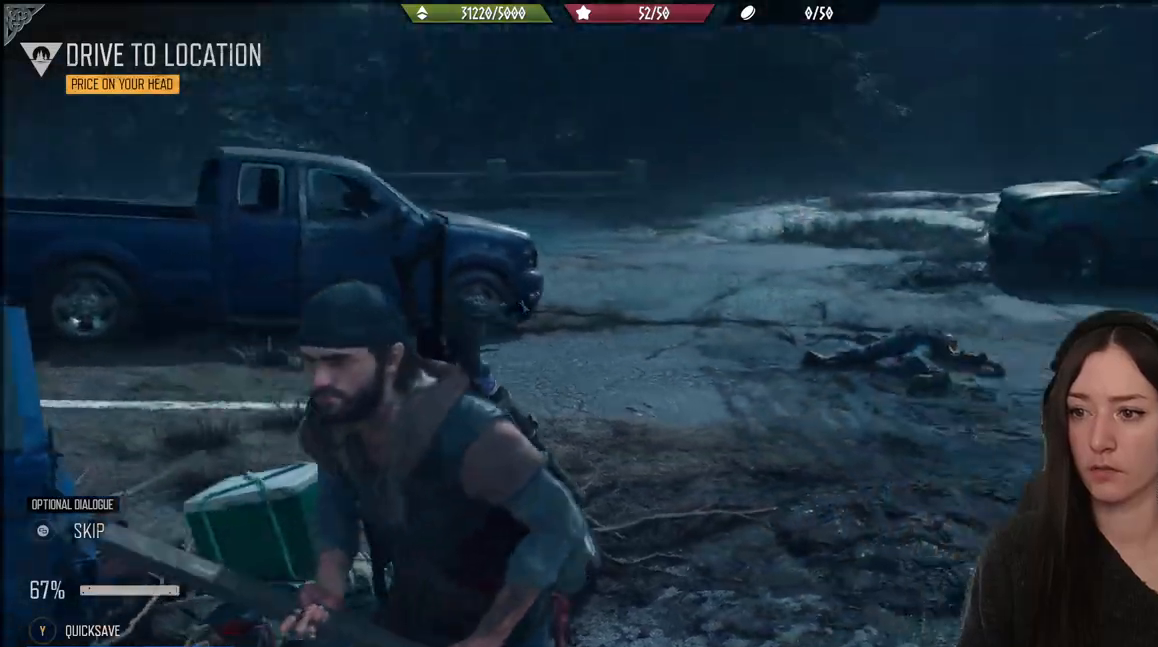
{"buttons": ["L2"], "left_stick": "up-right", "right_stick": "center", "events": [[183, "right_stick", "right"], [200, "left_stick", "right"], [233, "L2", "down"], [350, "left_stick", "up-right"], [383, "right_stick", "center"]]}
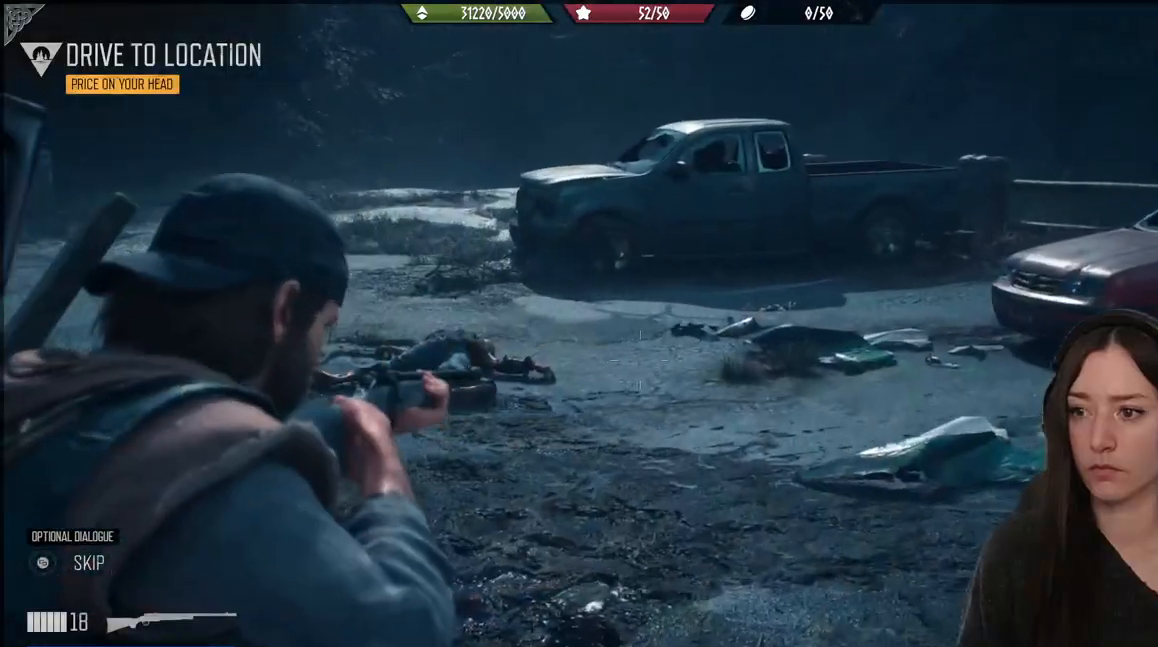
{"buttons": ["L2"], "left_stick": "center", "right_stick": "center", "events": [[33, "right_stick", "up-right"], [100, "right_stick", "up"], [350, "right_stick", "center"], [367, "left_stick", "center"]]}
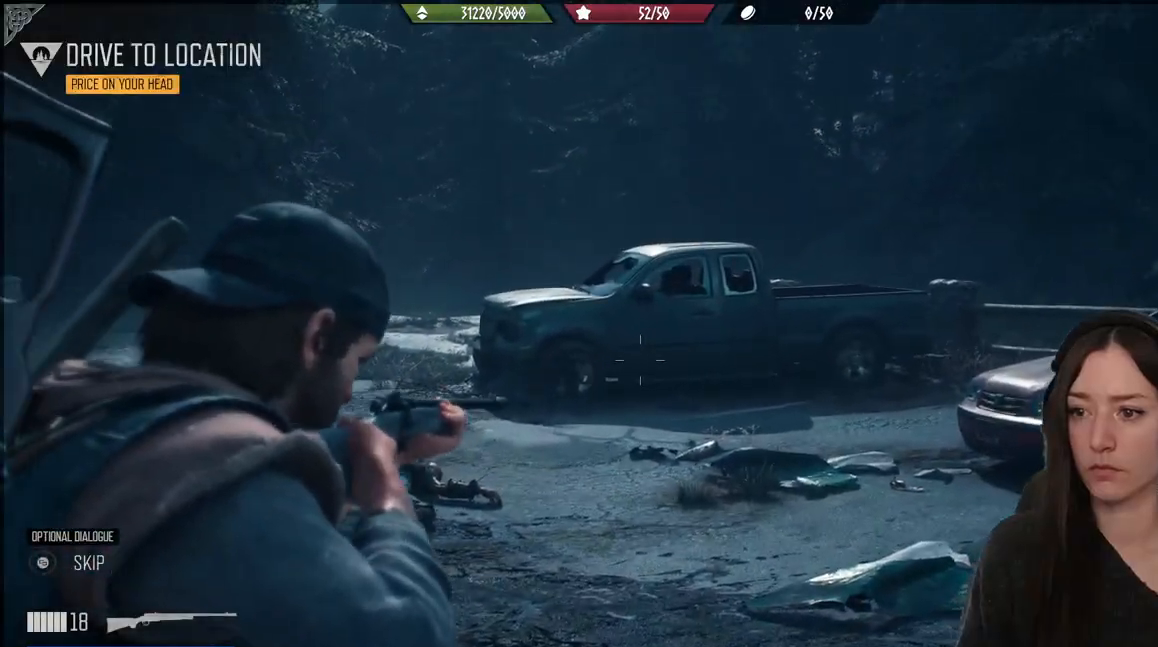
{"buttons": ["L2"], "left_stick": "center", "right_stick": "center", "events": []}
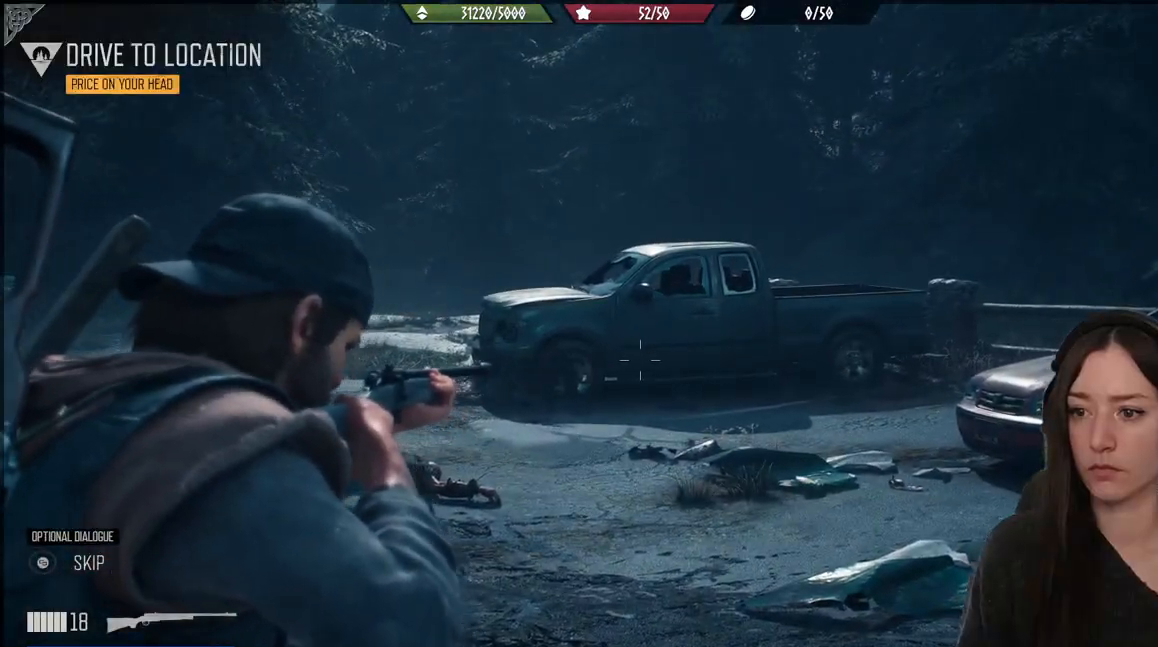
{"buttons": ["L2"], "left_stick": "center", "right_stick": "center", "events": []}
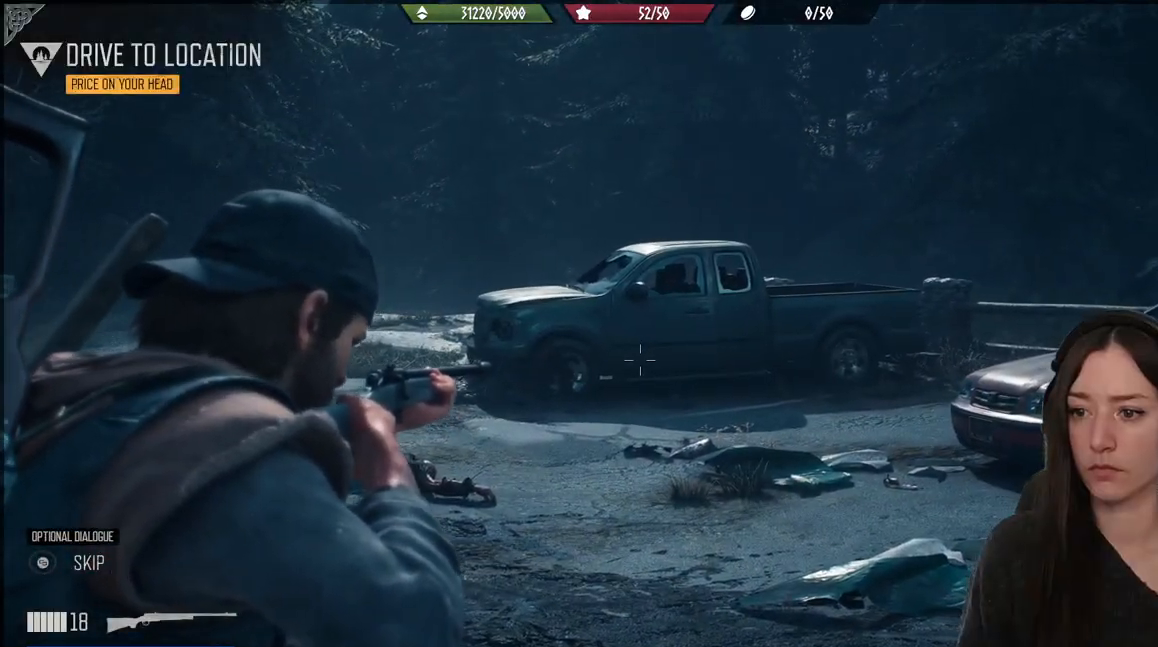
{"buttons": ["L2"], "left_stick": "center", "right_stick": "center", "events": []}
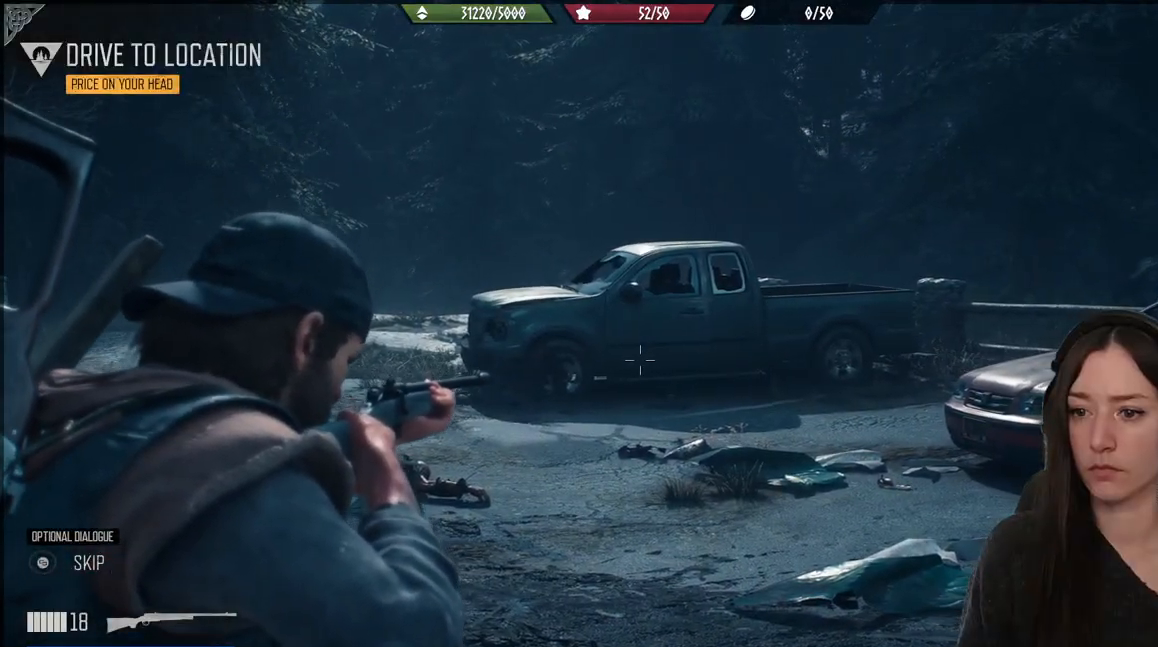
{"buttons": ["L2"], "left_stick": "center", "right_stick": "center", "events": []}
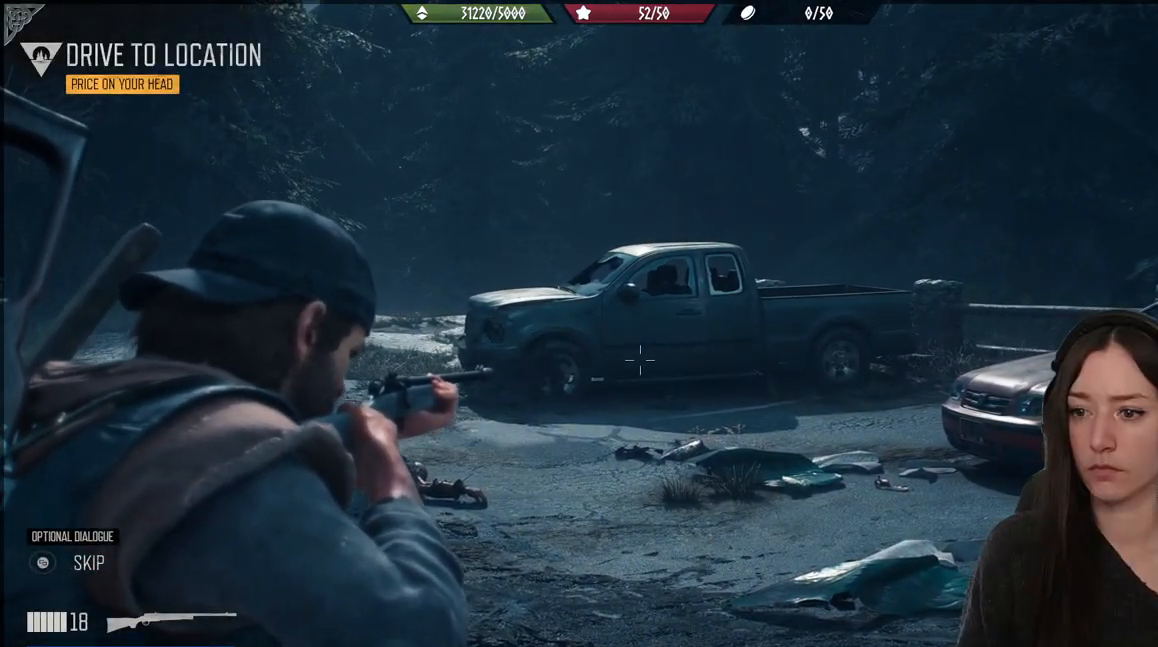
{"buttons": [], "left_stick": "down-left", "right_stick": "down-left"}
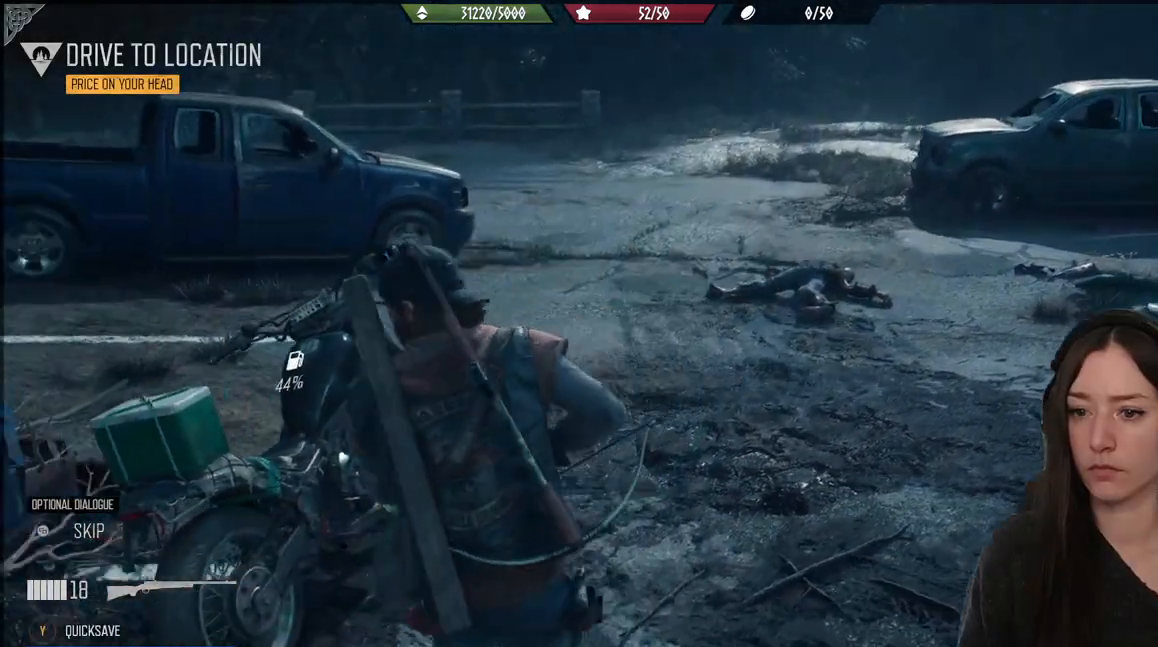
{"buttons": [], "left_stick": "up", "right_stick": "right", "events": [[50, "left_stick", "up-left"], [200, "left_stick", "center"], [217, "right_stick", "center"], [300, "right_stick", "right"], [483, "left_stick", "up"]]}
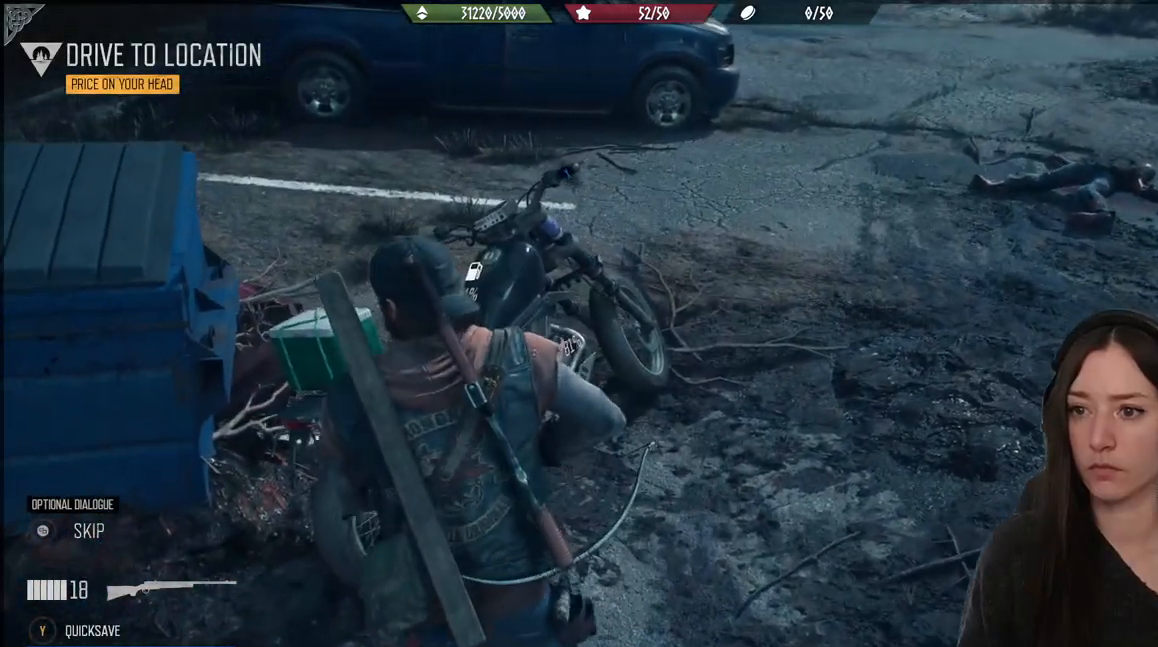
{"buttons": [], "left_stick": "up", "right_stick": "center", "events": [[33, "right_stick", "center"], [100, "right_stick", "down-left"], [283, "right_stick", "center"]]}
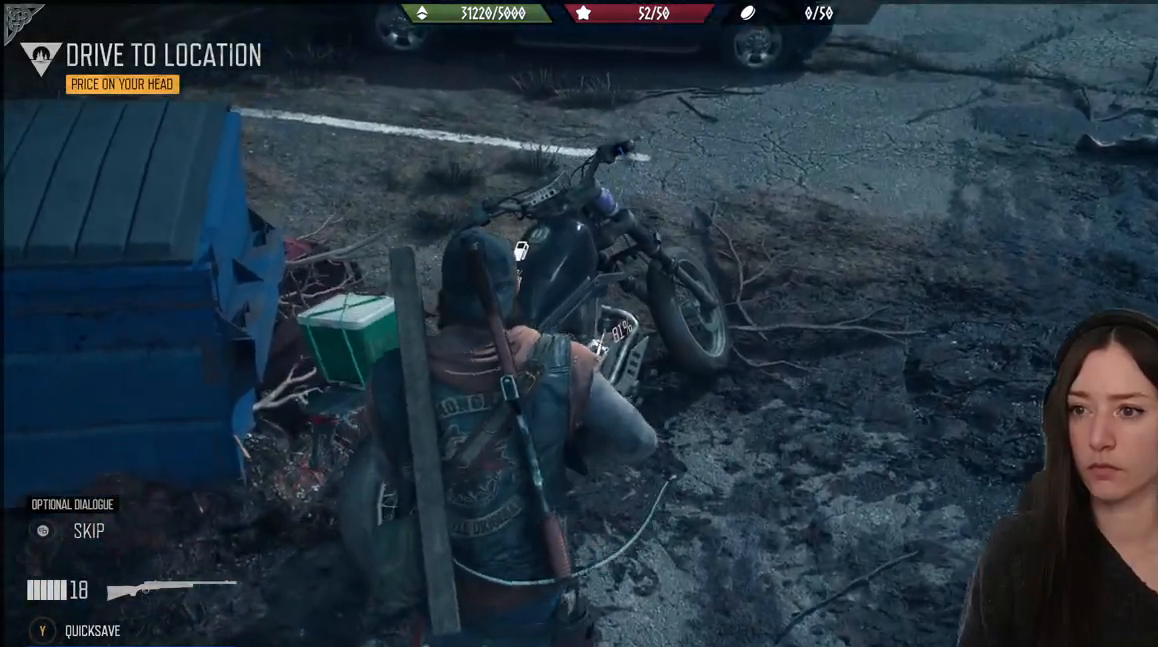
{"buttons": [], "left_stick": "center", "right_stick": "center", "events": [[67, "right_stick", "down-left"], [267, "right_stick", "center"], [417, "left_stick", "center"]]}
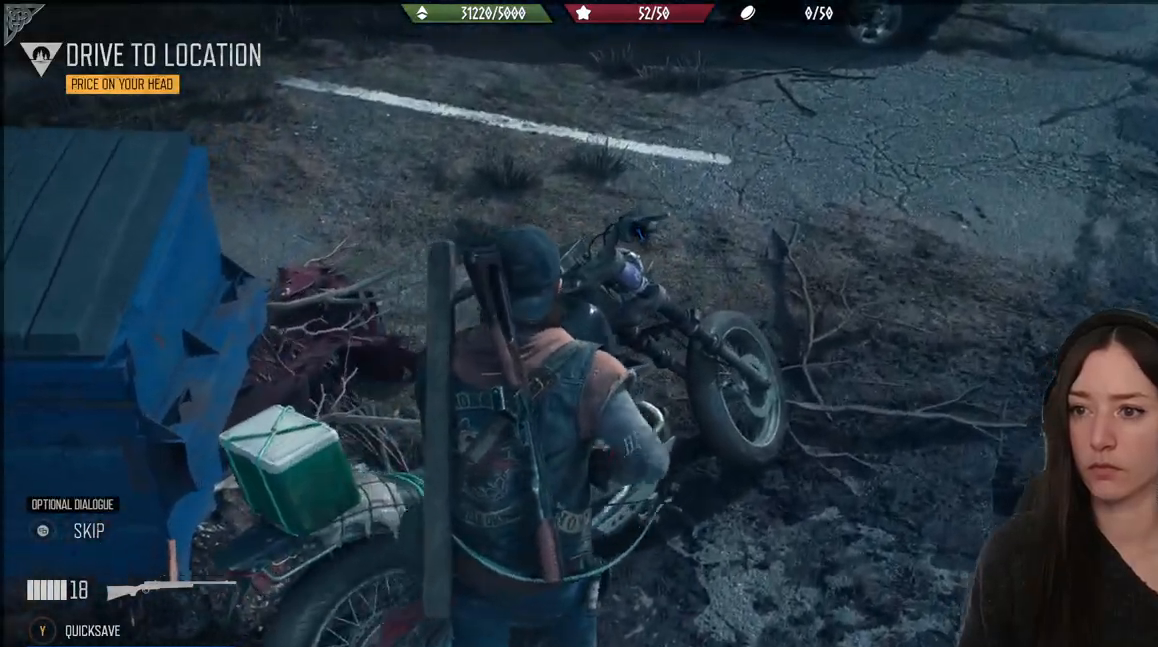
{"buttons": ["X"], "left_stick": "center", "right_stick": "right", "events": [[33, "right_stick", "right"], [250, "X", "down"]]}
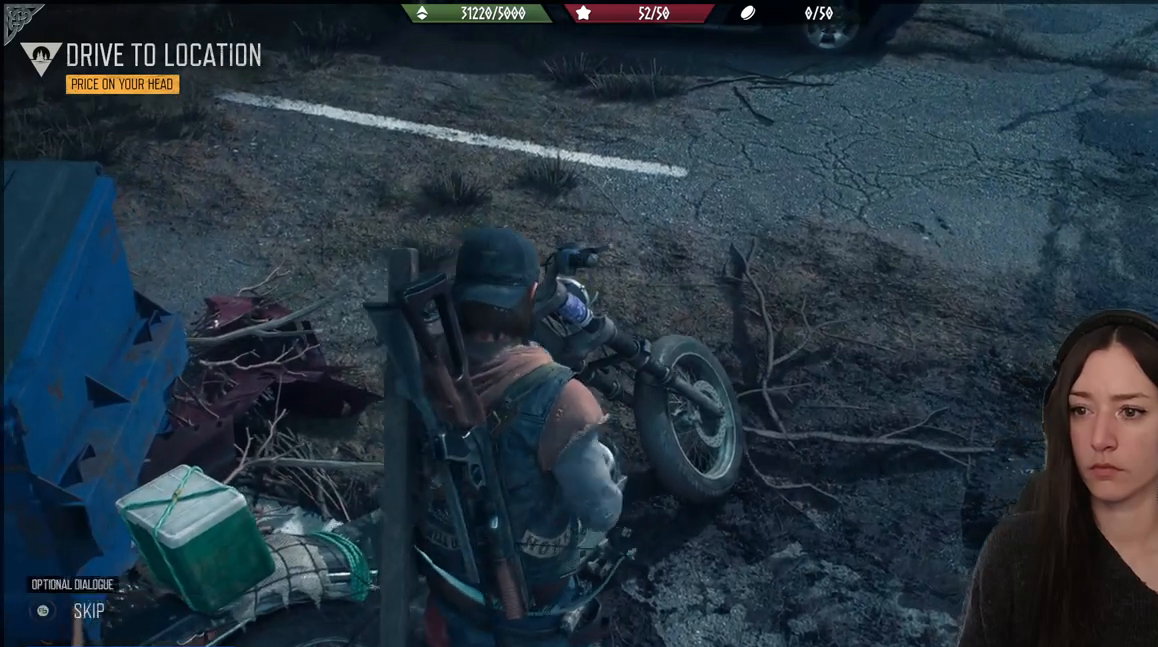
{"buttons": [], "left_stick": "center", "right_stick": "right", "events": [[283, "X", "up"]]}
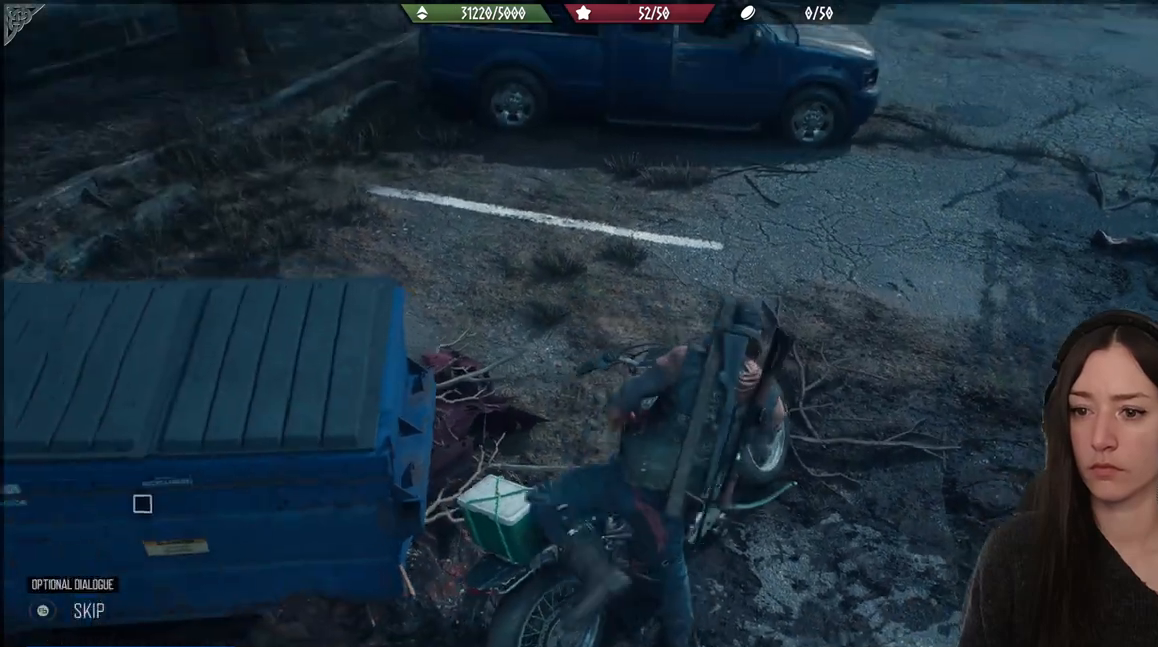
{"buttons": [], "left_stick": "center", "right_stick": "up-right", "events": [[167, "right_stick", "up-right"]]}
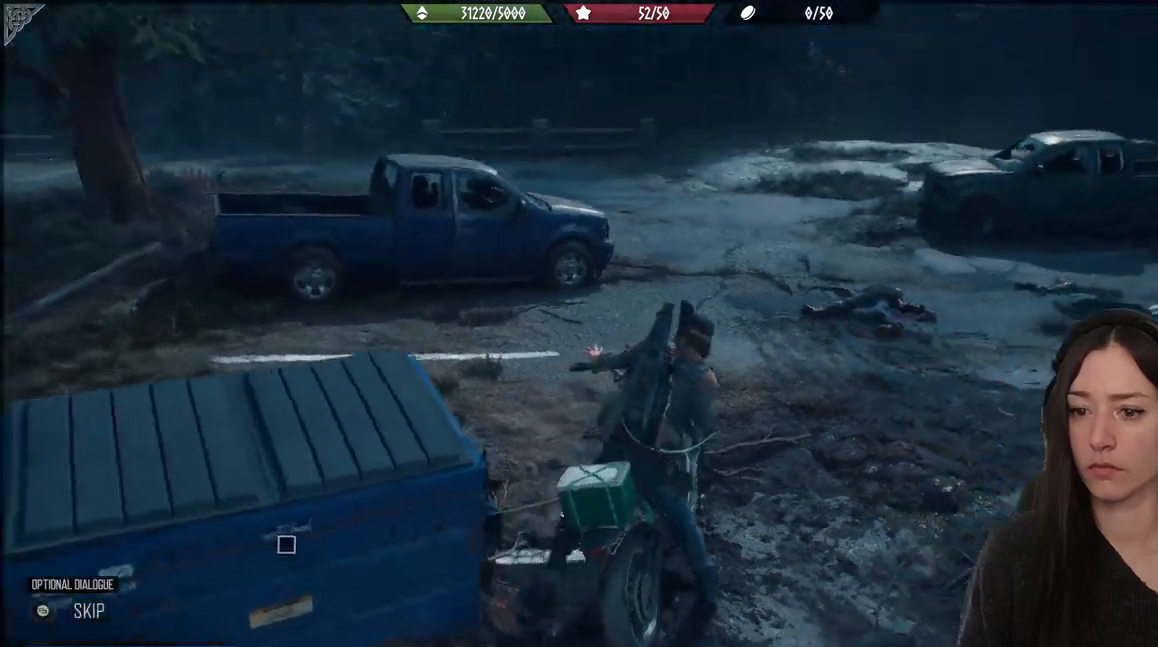
{"buttons": [], "left_stick": "center", "right_stick": "right", "events": [[333, "right_stick", "right"]]}
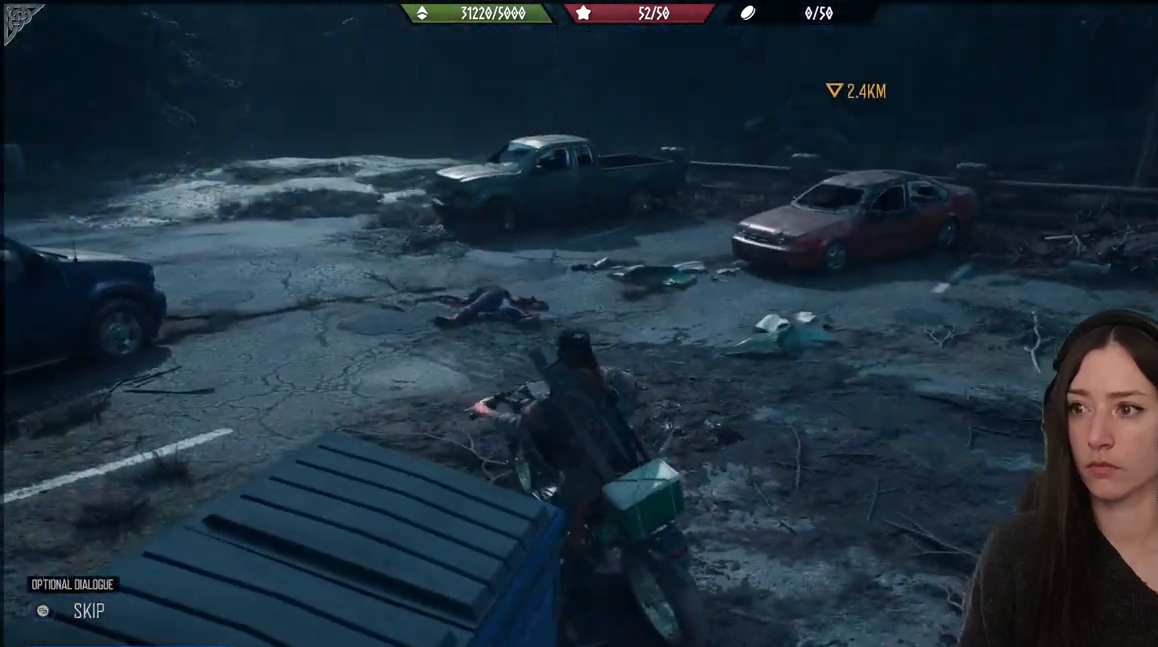
{"buttons": [], "left_stick": "up", "right_stick": "up-left", "events": [[350, "left_stick", "up"], [483, "right_stick", "up-left"]]}
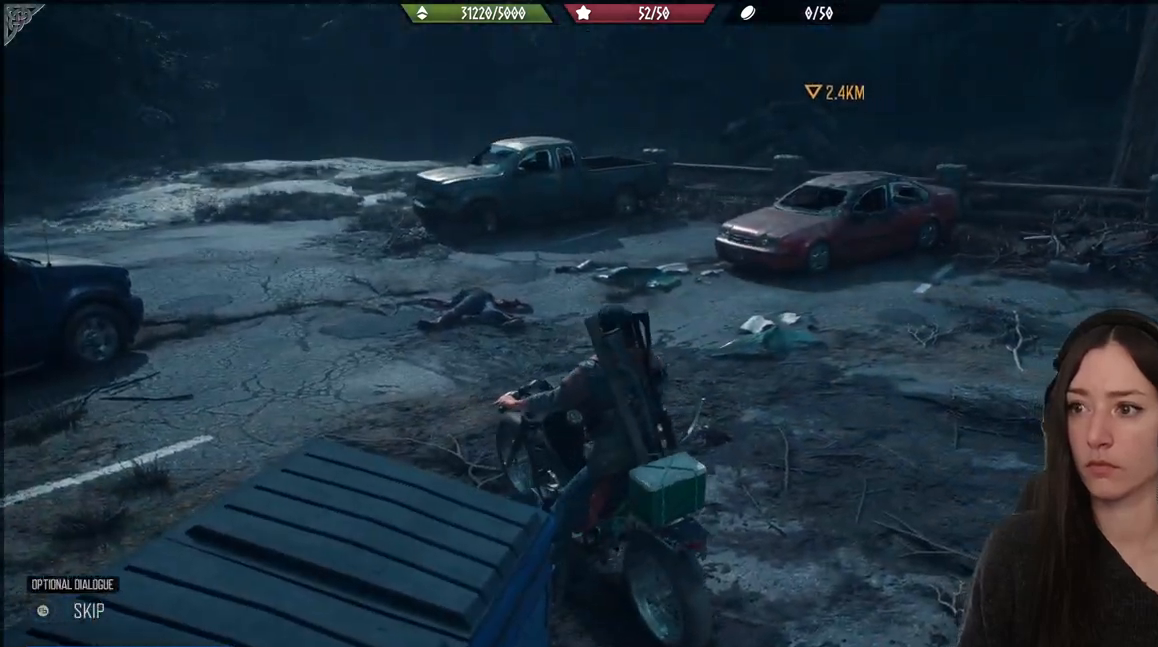
{"buttons": [], "left_stick": "center", "right_stick": "center", "events": [[233, "right_stick", "center"], [367, "left_stick", "center"]]}
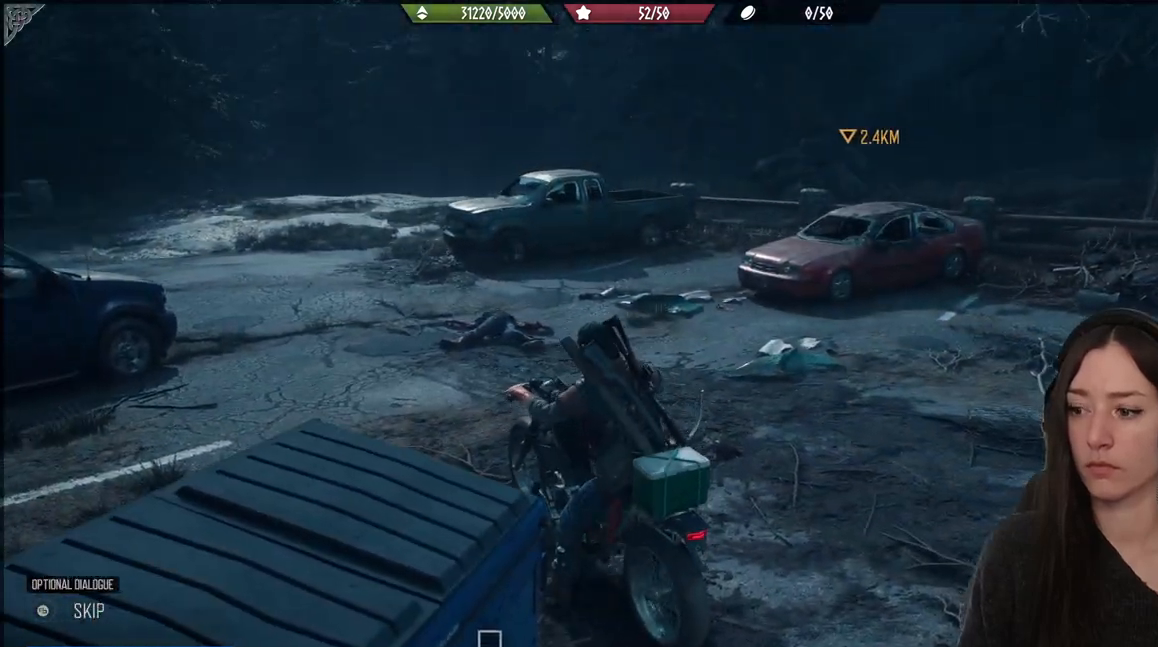
{"buttons": [], "left_stick": "center", "right_stick": "center", "events": [[33, "right_stick", "right"], [250, "right_stick", "center"]]}